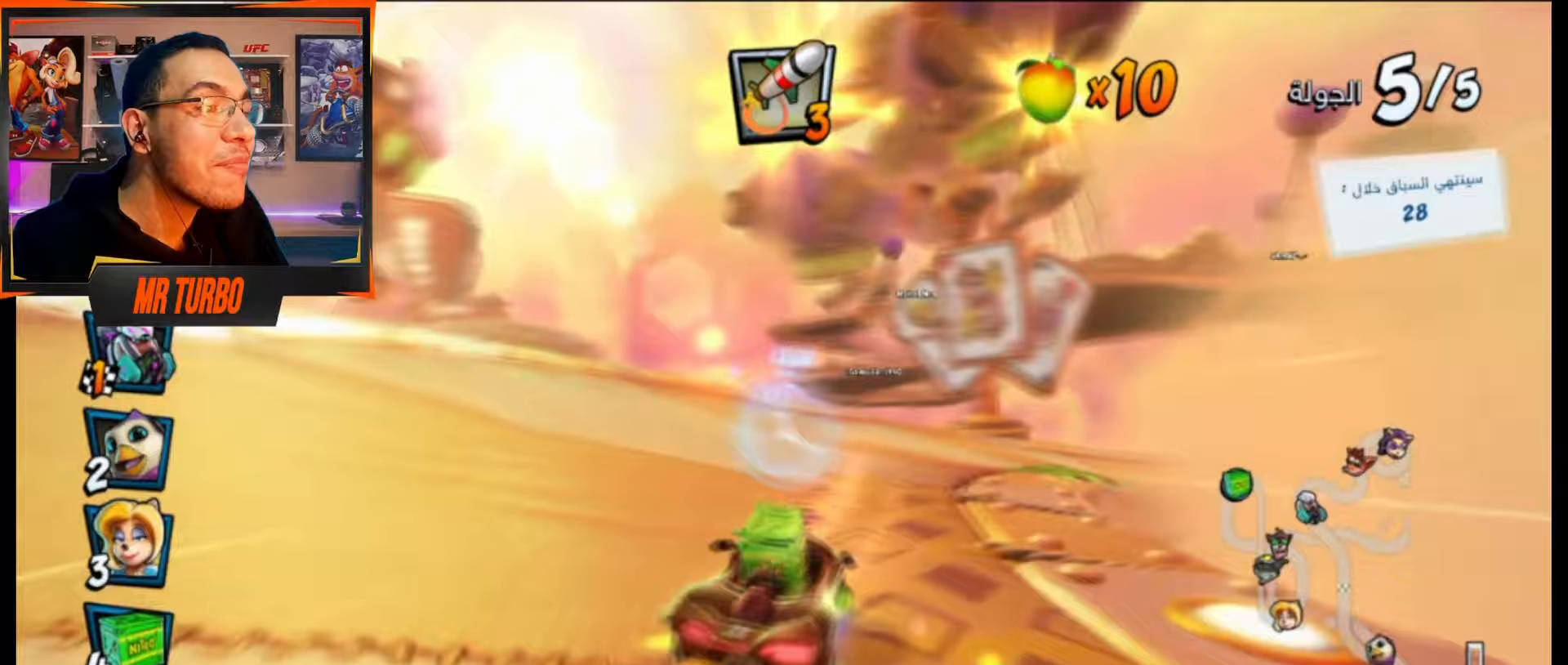
Gameplay with a controller (PlayStation layout); each line is a JSON object with the inputs held at the frame after it. "events" lists button and stick changes between this image and that frame as [ms after this image, input, new state], when the widget could be followed in between. Not read: left_stick right_stick.
{"buttons": ["CROSS", "R1", "DPAD_DOWN", "DPAD_RIGHT"], "events": [[17, "R1", "down"], [233, "R1", "up"], [267, "DPAD_DOWN", "up"], [300, "DPAD_RIGHT", "up"], [383, "DPAD_DOWN", "down"], [383, "DPAD_RIGHT", "down"], [400, "R1", "down"]]}
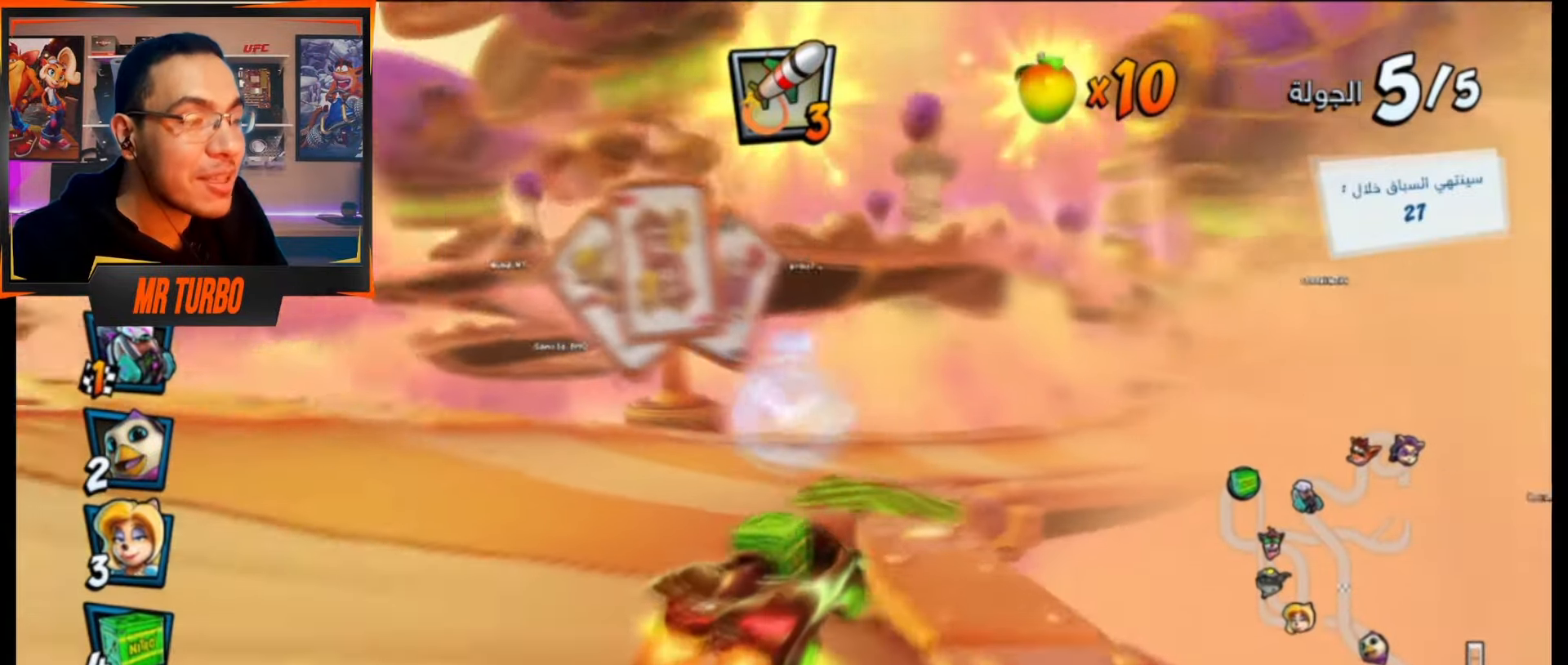
{"buttons": ["CROSS", "R1"], "events": [[417, "DPAD_DOWN", "up"], [417, "DPAD_RIGHT", "up"]]}
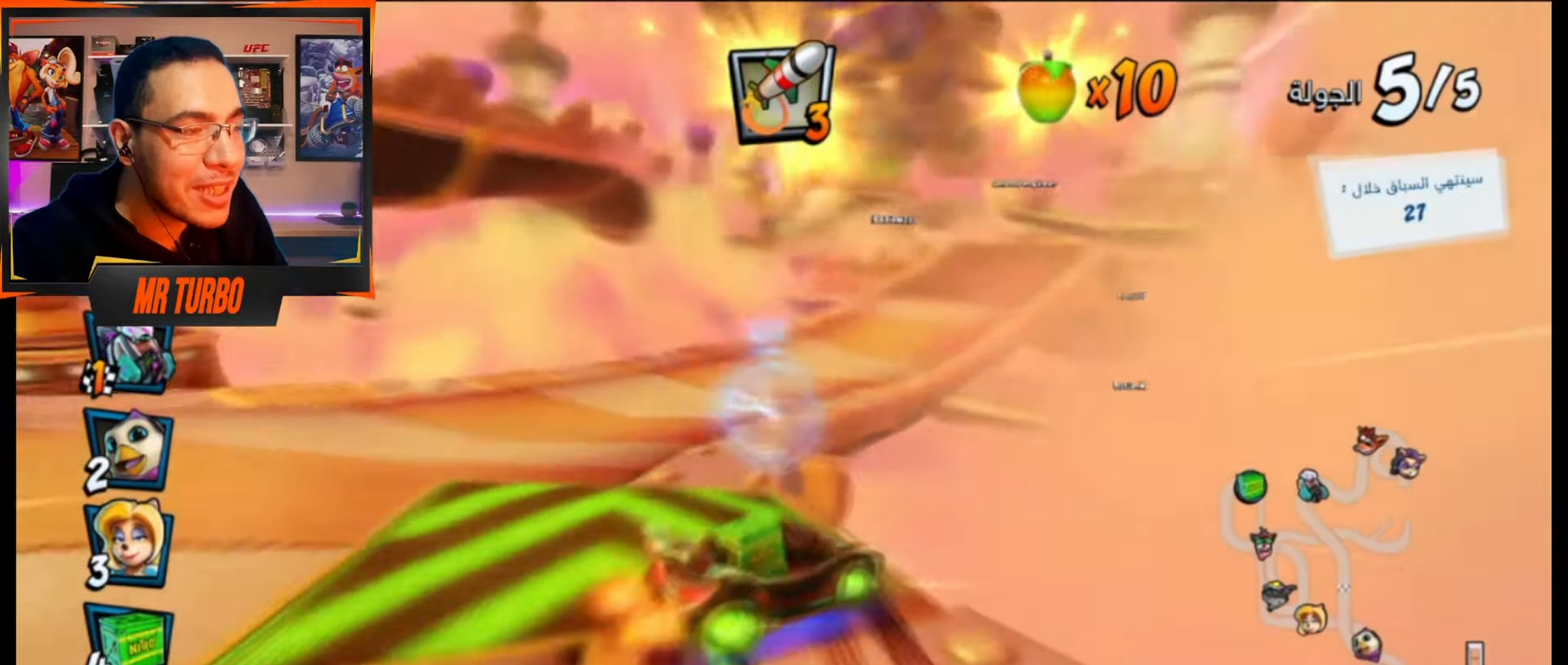
{"buttons": ["CROSS", "R1"], "events": [[67, "DPAD_DOWN", "down"], [67, "DPAD_RIGHT", "down"], [233, "L1", "down"], [367, "L1", "up"], [400, "DPAD_DOWN", "up"], [400, "DPAD_RIGHT", "up"]]}
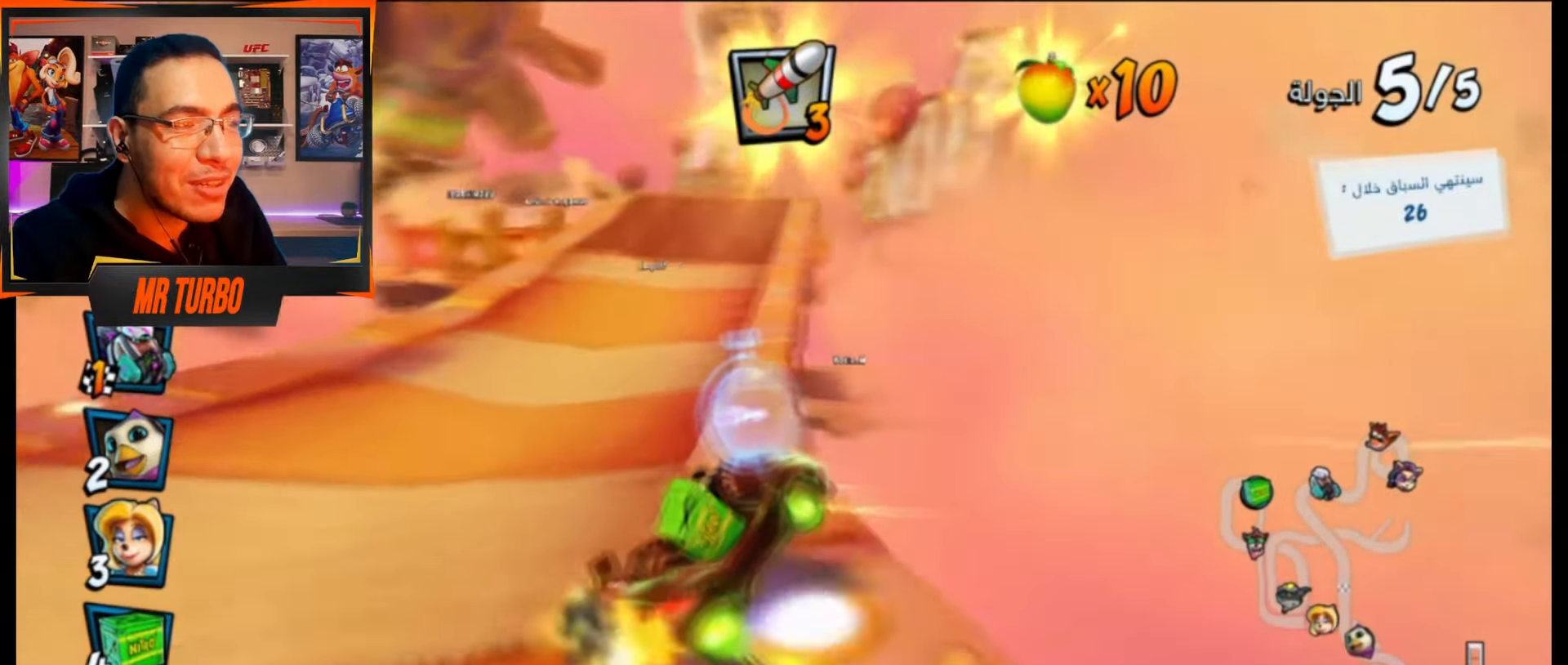
{"buttons": ["CROSS", "R1"], "events": []}
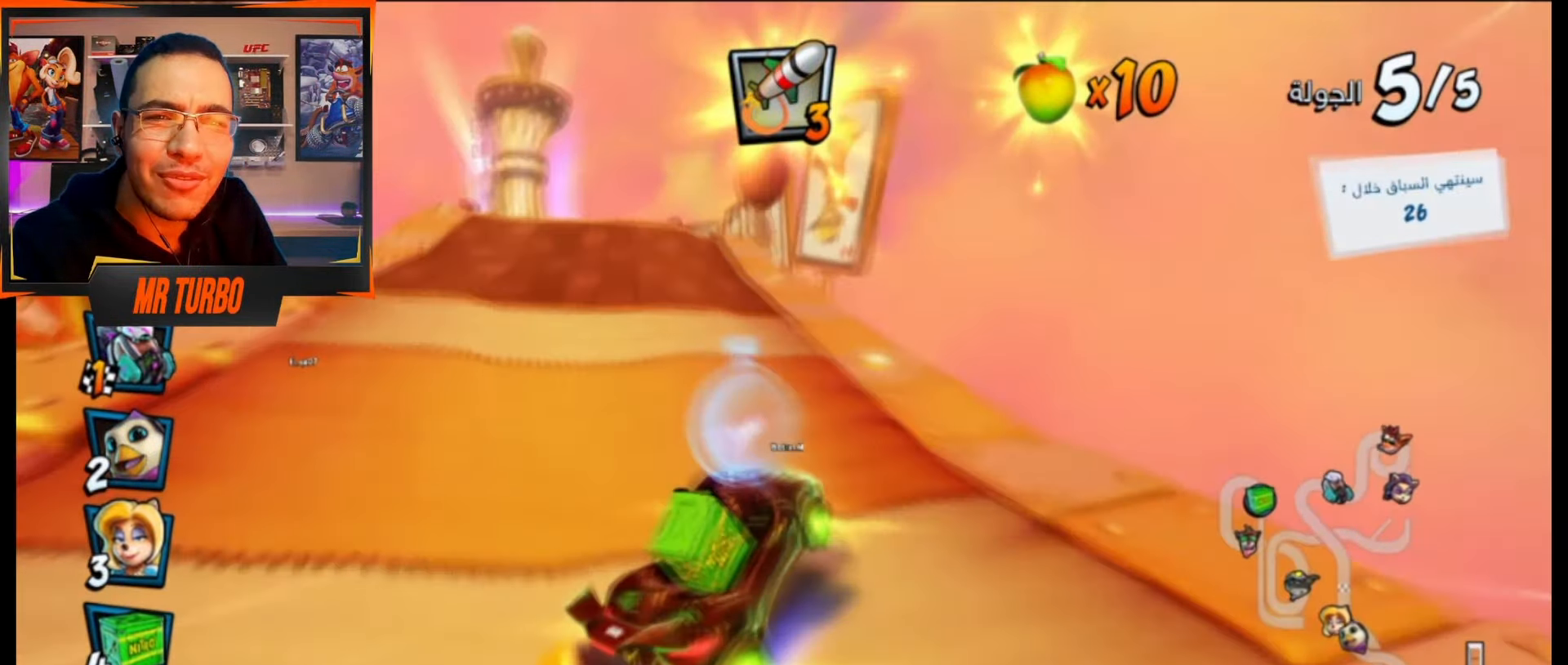
{"buttons": ["CROSS", "R1"], "events": [[100, "L1", "down"], [250, "L1", "up"]]}
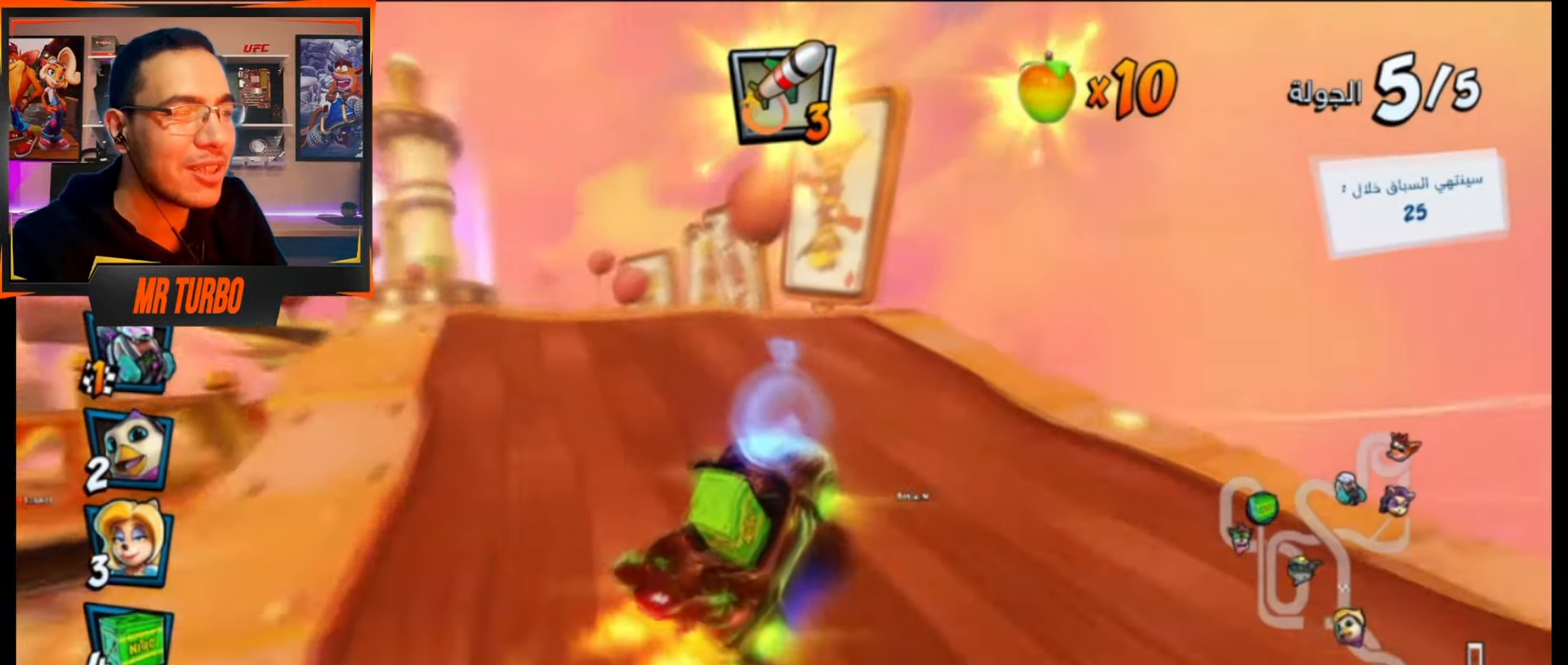
{"buttons": ["CROSS", "R1"], "events": [[367, "L1", "down"], [500, "L1", "up"]]}
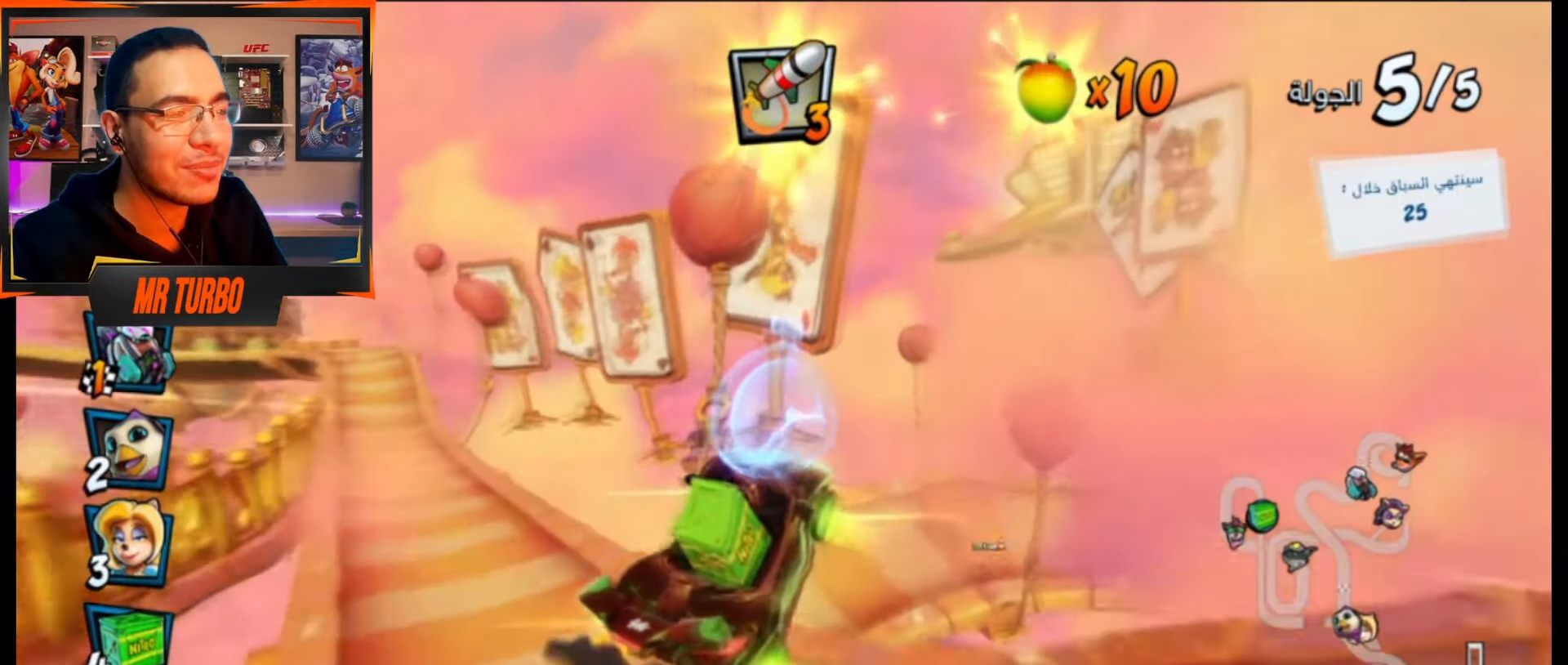
{"buttons": ["CROSS", "R1", "DPAD_LEFT"], "events": [[17, "R1", "up"], [150, "DPAD_LEFT", "down"], [317, "R1", "down"]]}
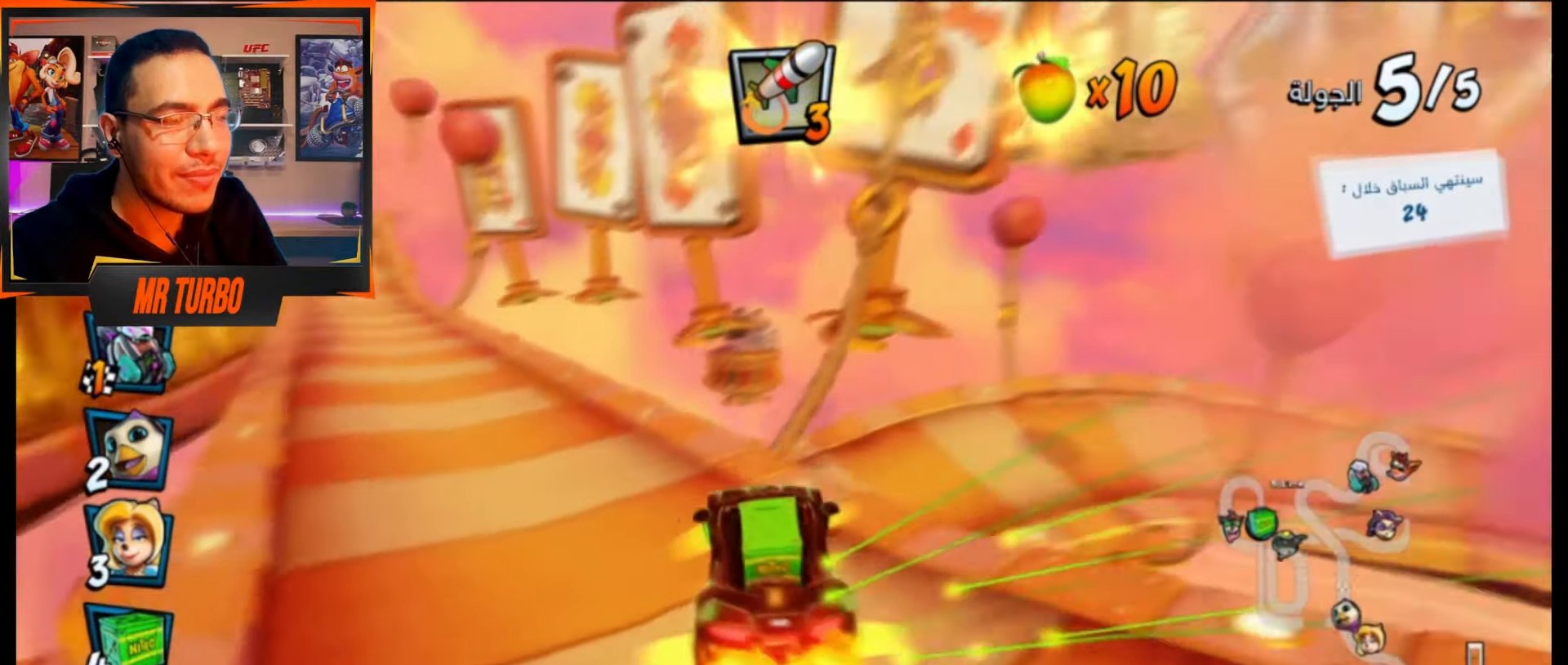
{"buttons": ["CROSS", "R1", "R2", "DPAD_DOWN", "DPAD_RIGHT"], "events": [[50, "DPAD_LEFT", "up"], [117, "DPAD_DOWN", "down"], [117, "DPAD_RIGHT", "down"], [167, "R2", "down"]]}
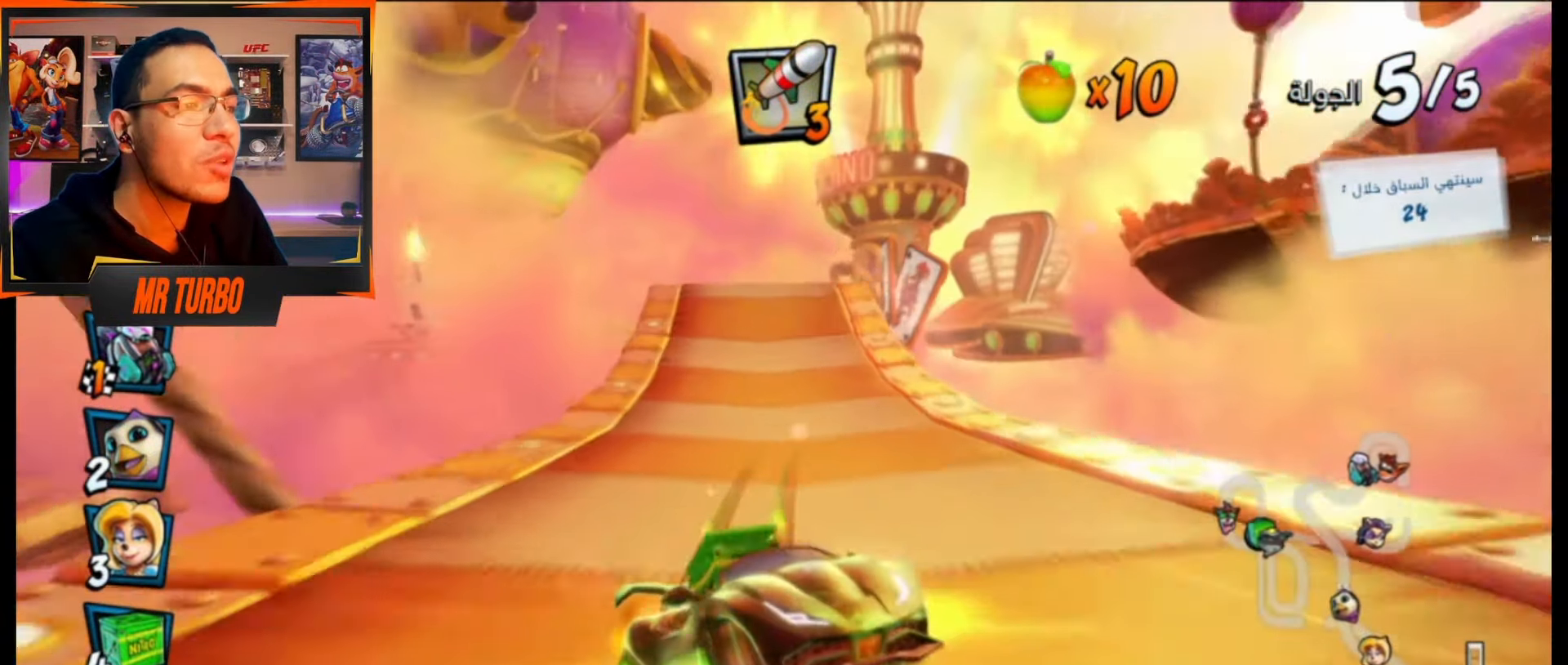
{"buttons": ["CROSS", "R1", "DPAD_RIGHT"], "events": [[117, "L1", "down"], [150, "DPAD_DOWN", "up"], [183, "R2", "up"], [217, "DPAD_RIGHT", "up"], [250, "L1", "up"], [467, "DPAD_RIGHT", "down"]]}
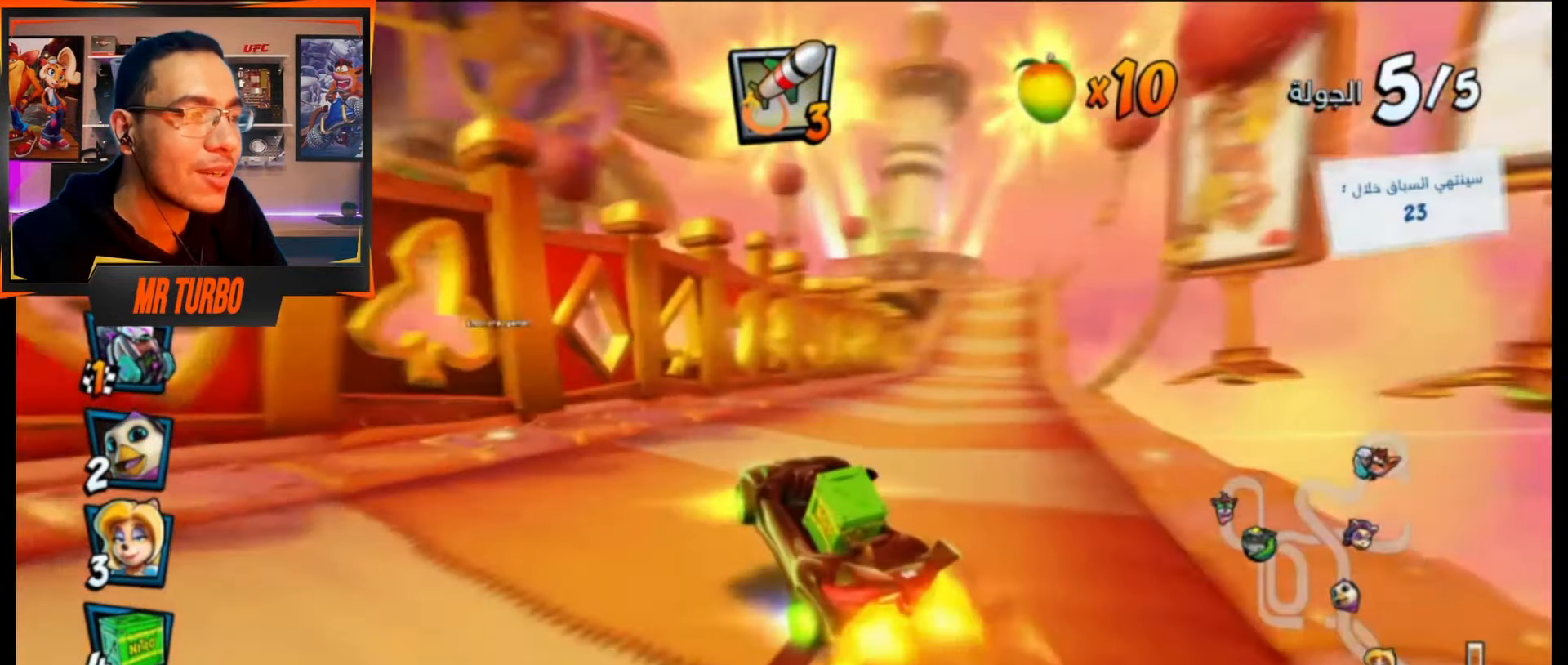
{"buttons": ["CROSS", "L1", "R1", "DPAD_RIGHT"], "events": [[33, "DPAD_DOWN", "down"], [233, "DPAD_DOWN", "up"], [500, "L1", "down"]]}
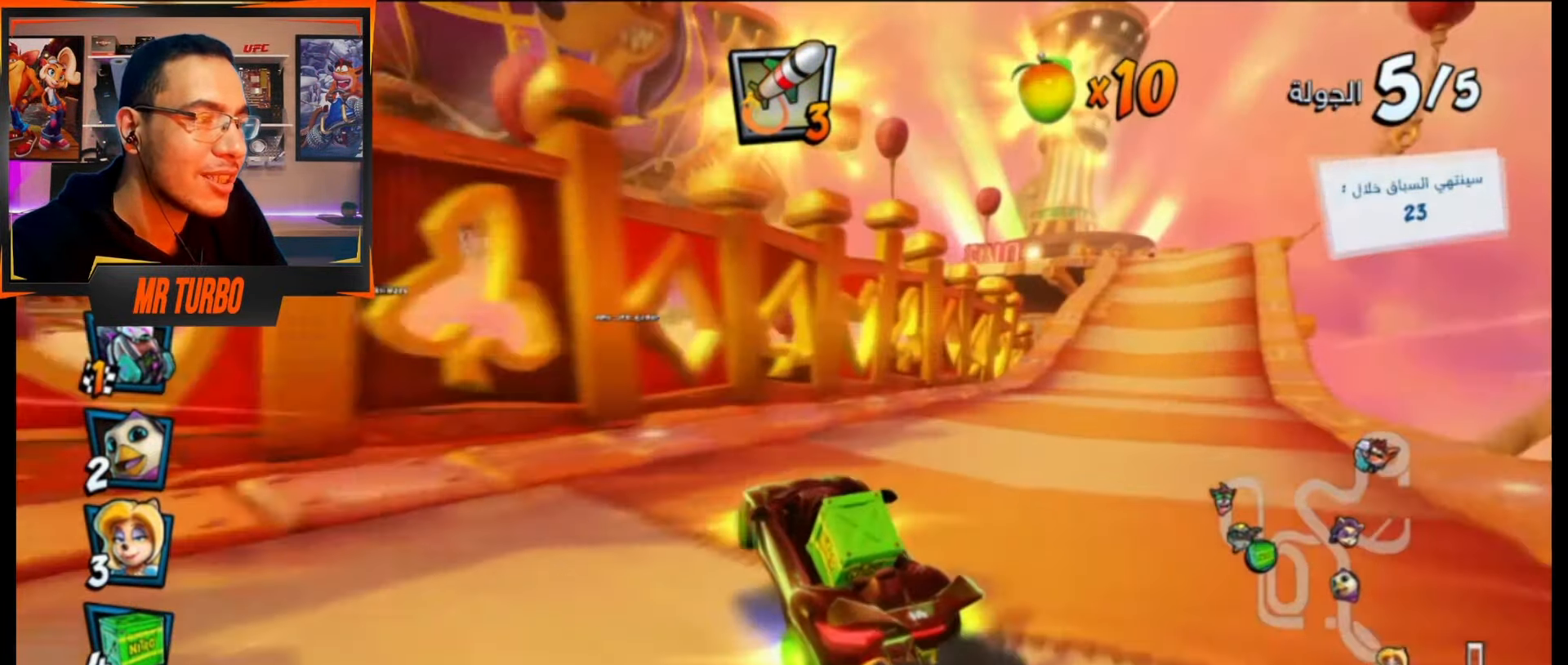
{"buttons": ["CROSS", "DPAD_DOWN", "DPAD_RIGHT"], "events": [[150, "DPAD_DOWN", "down"], [150, "L1", "up"], [183, "R1", "up"]]}
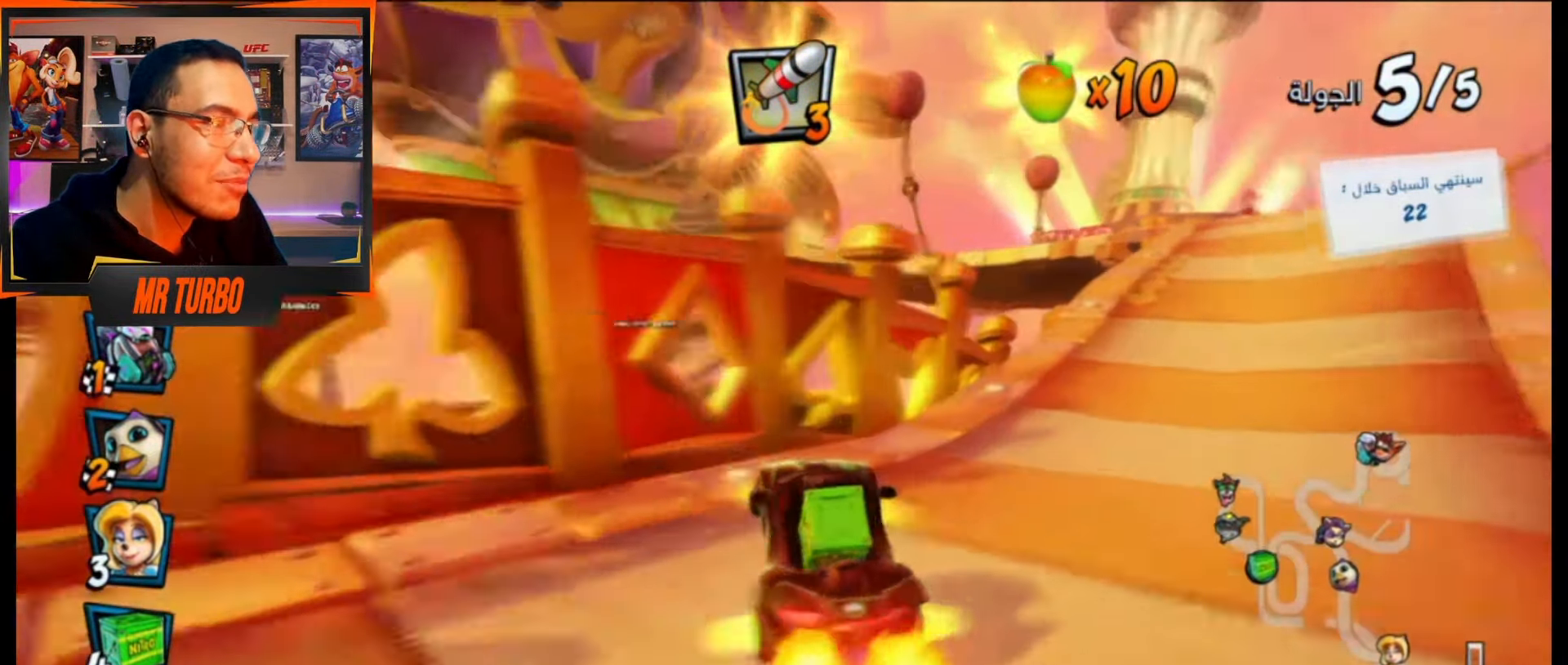
{"buttons": ["CROSS", "R1", "DPAD_LEFT"], "events": [[150, "R1", "down"], [283, "DPAD_DOWN", "up"], [333, "R1", "up"], [350, "DPAD_RIGHT", "up"], [433, "DPAD_LEFT", "down"], [433, "R1", "down"]]}
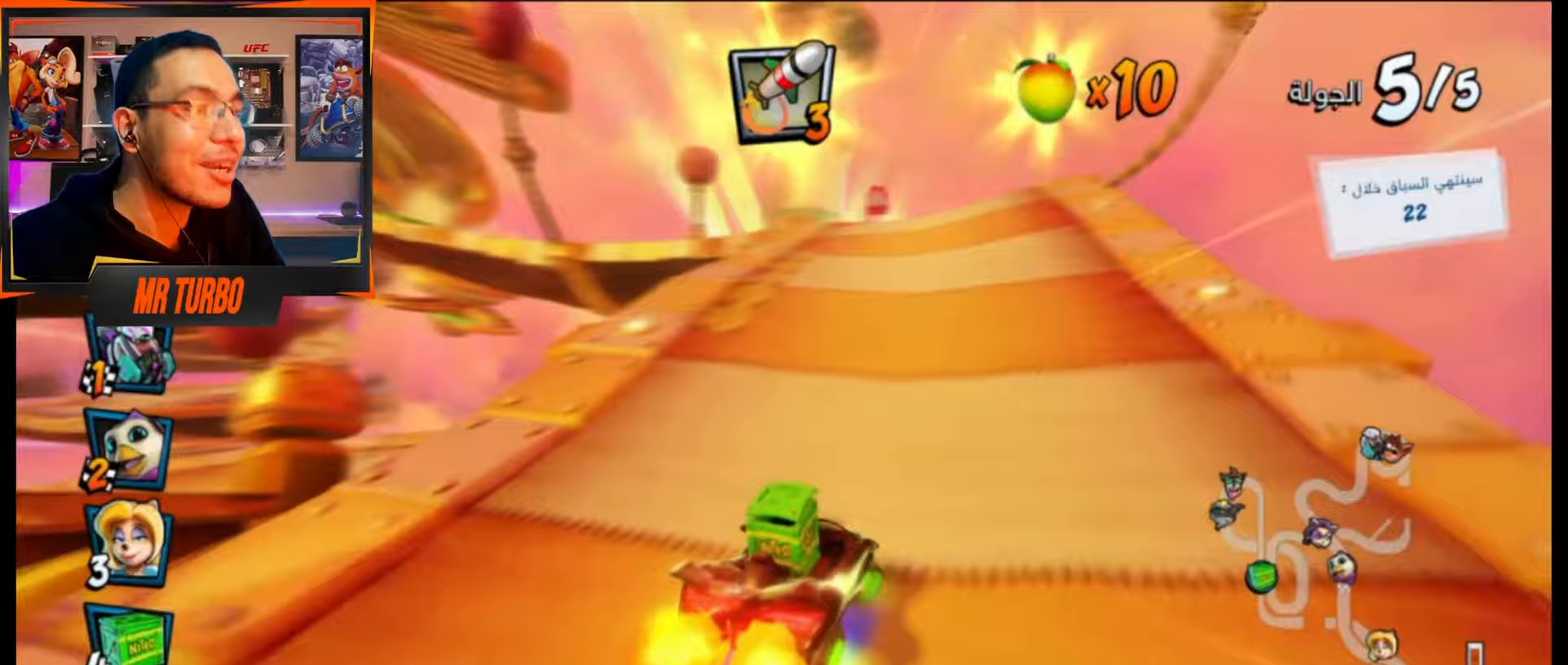
{"buttons": ["CROSS", "R1", "DPAD_LEFT"], "events": [[50, "DPAD_LEFT", "up"], [150, "DPAD_RIGHT", "down"], [367, "DPAD_RIGHT", "up"], [483, "DPAD_LEFT", "down"]]}
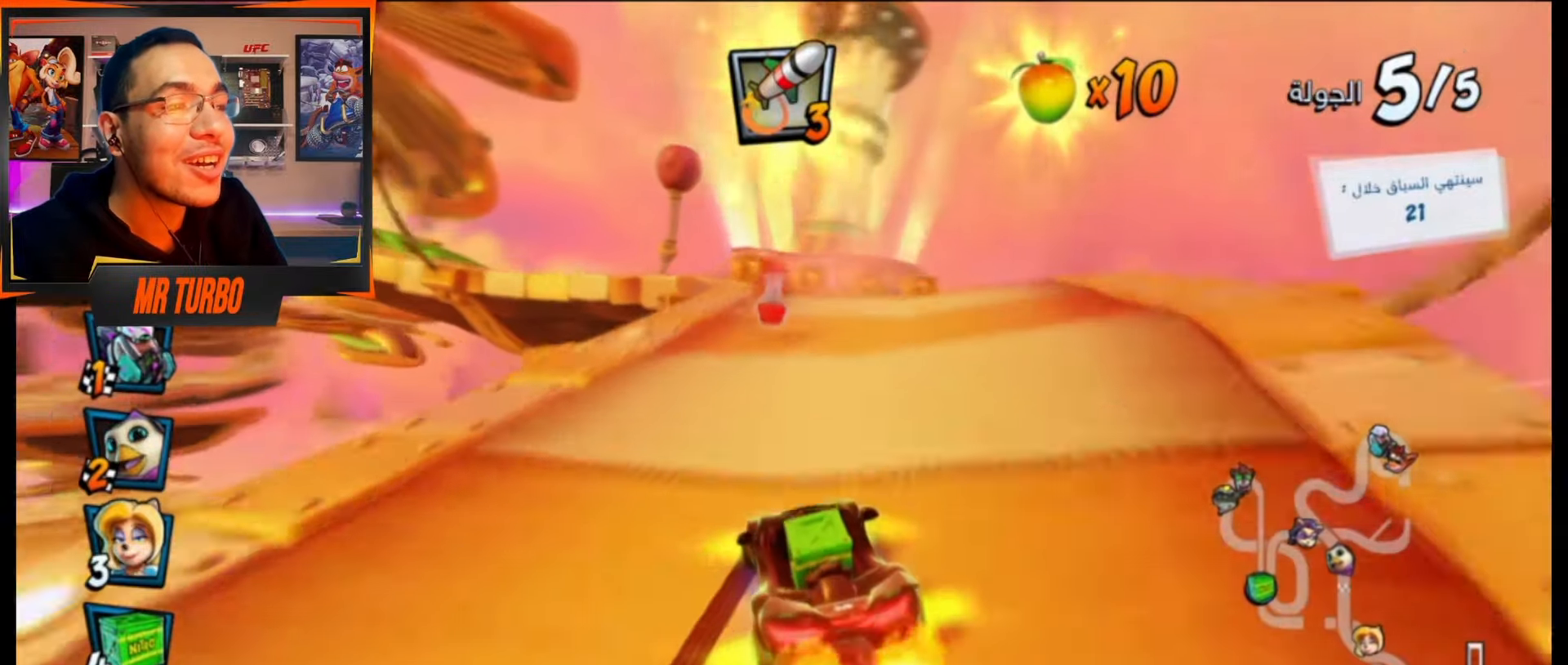
{"buttons": ["CROSS", "R1"], "events": [[117, "DPAD_DOWN", "down"], [167, "L1", "down"], [183, "CIRCLE", "down"], [283, "CIRCLE", "up"], [300, "L1", "up"], [383, "CIRCLE", "down"], [417, "DPAD_DOWN", "up"], [450, "CIRCLE", "up"], [450, "DPAD_LEFT", "up"]]}
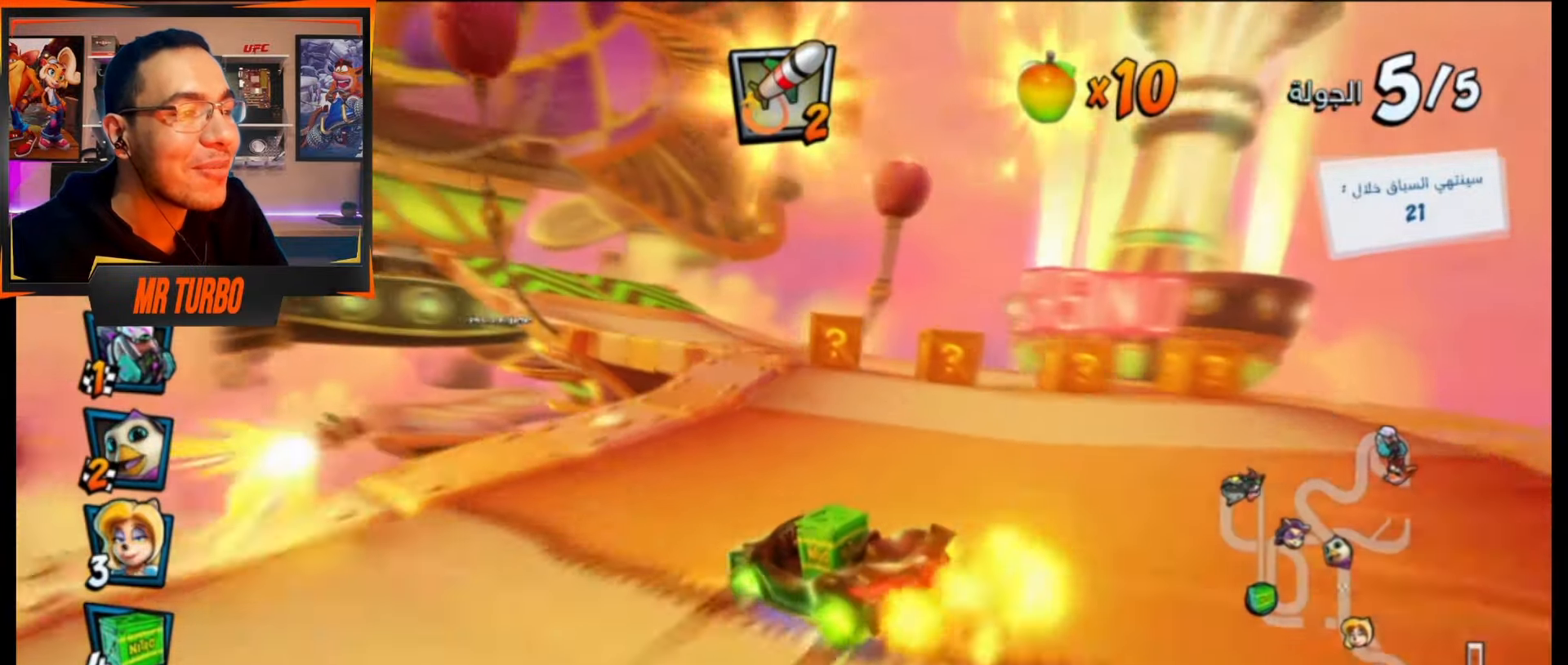
{"buttons": ["CROSS", "L1", "R1", "DPAD_LEFT"], "events": [[50, "CIRCLE", "down"], [117, "DPAD_LEFT", "down"], [150, "CIRCLE", "up"], [233, "CIRCLE", "down"], [333, "CIRCLE", "up"], [367, "L1", "down"]]}
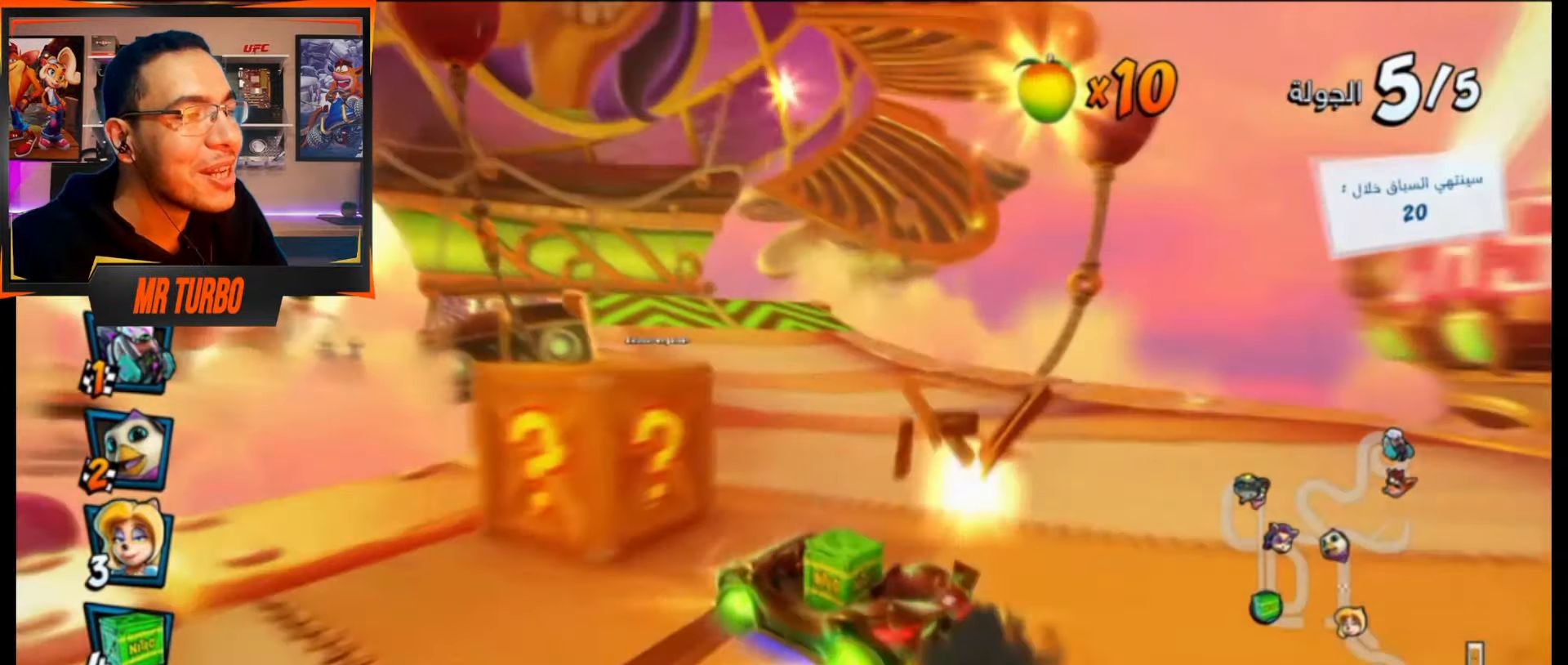
{"buttons": ["CROSS", "R1"], "events": [[17, "L1", "up"], [67, "DPAD_LEFT", "up"]]}
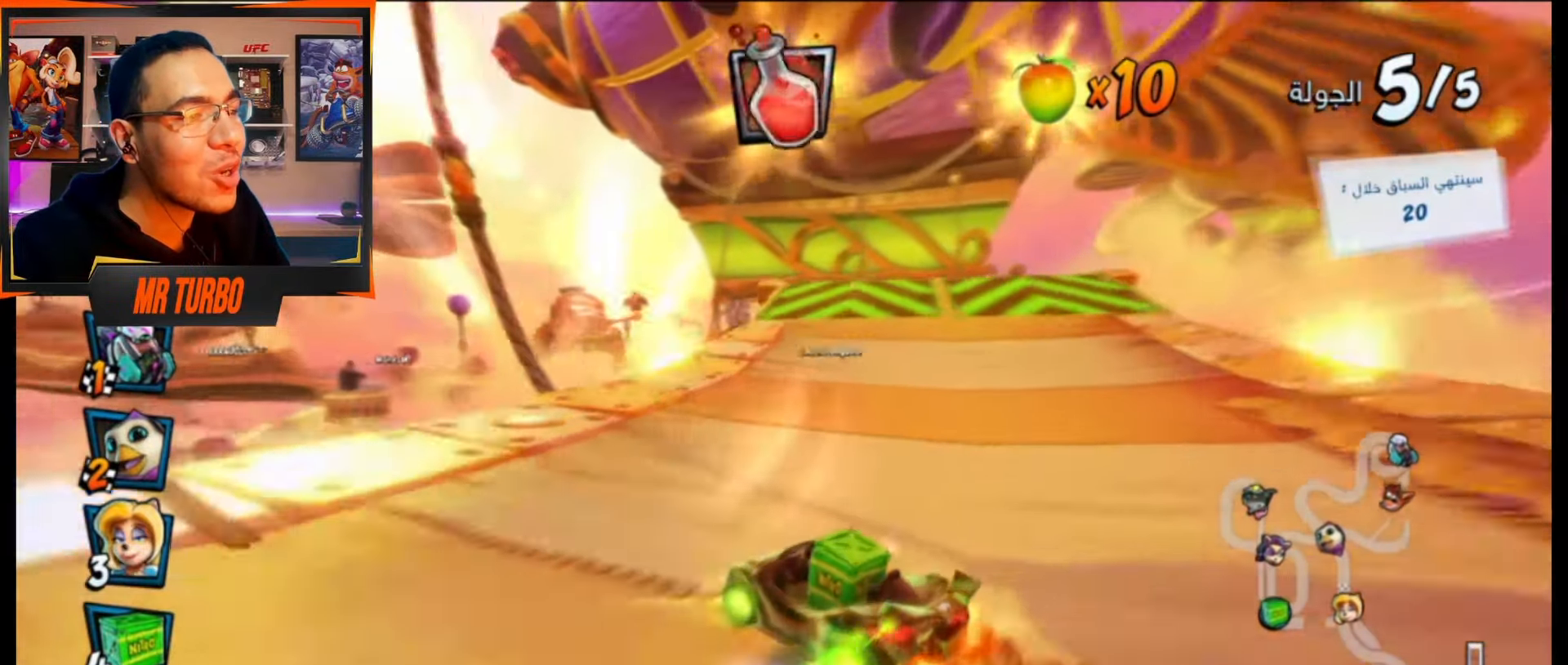
{"buttons": ["CROSS", "R1"], "events": [[217, "L1", "down"], [300, "CIRCLE", "down"], [400, "L1", "up"], [450, "CIRCLE", "up"]]}
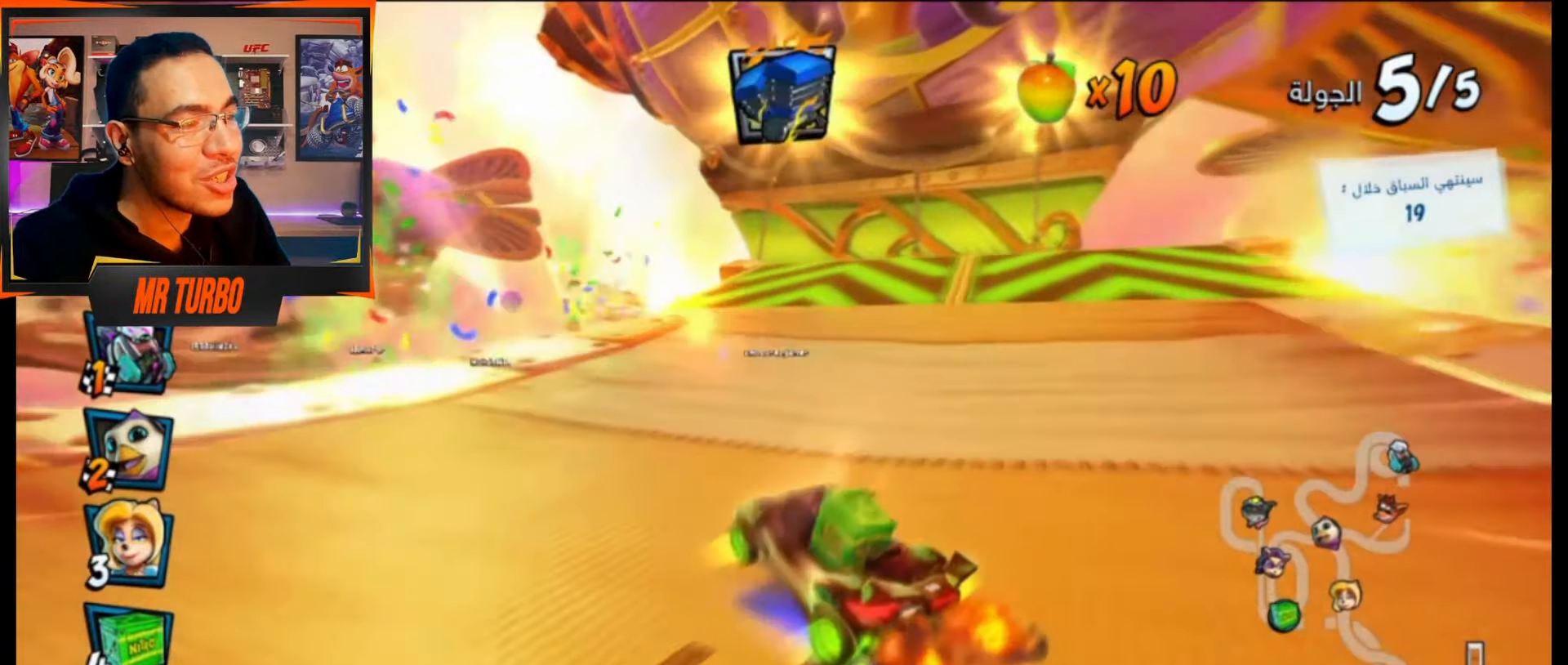
{"buttons": ["CROSS", "DPAD_RIGHT"], "events": [[67, "DPAD_RIGHT", "down"], [150, "R1", "up"], [350, "CIRCLE", "down"], [450, "CIRCLE", "up"]]}
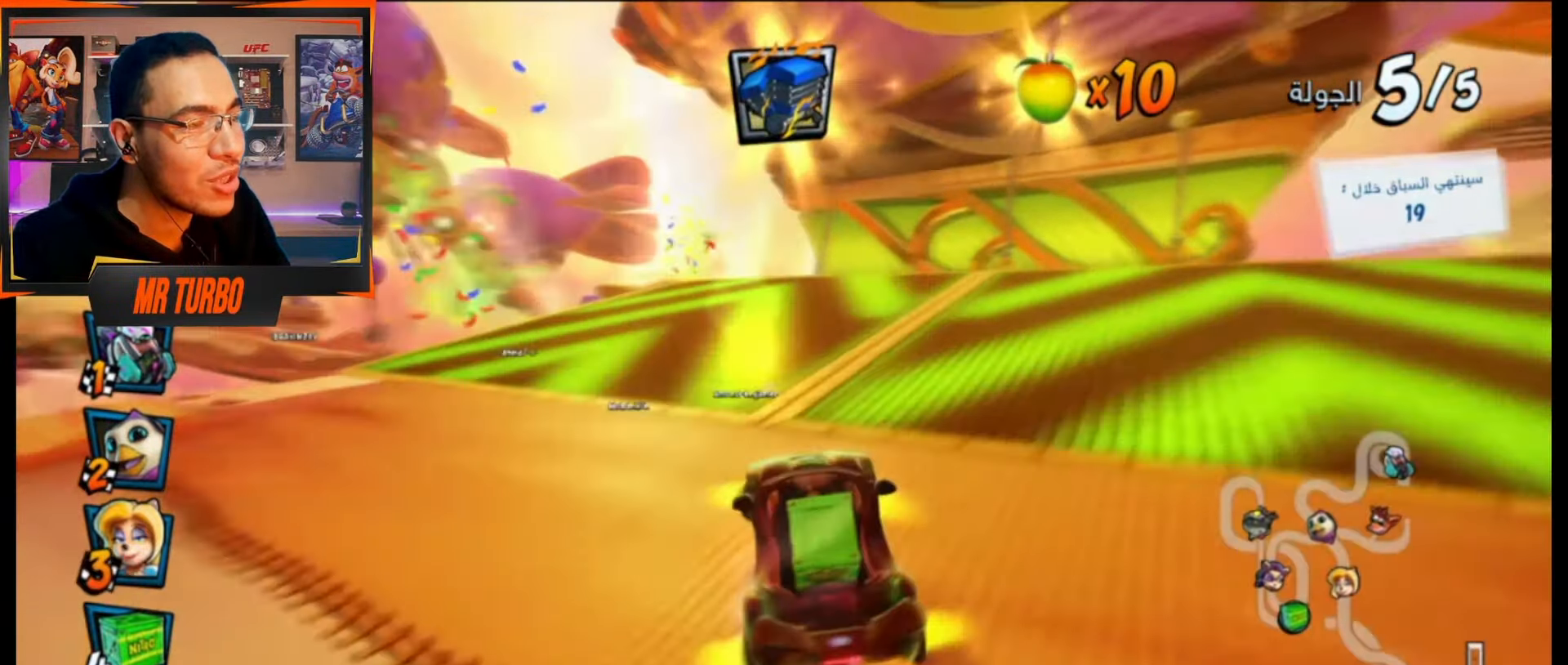
{"buttons": ["CROSS"], "events": [[50, "CROSS", "up"], [133, "CROSS", "down"], [167, "R1", "down"], [267, "DPAD_RIGHT", "up"], [400, "R1", "up"]]}
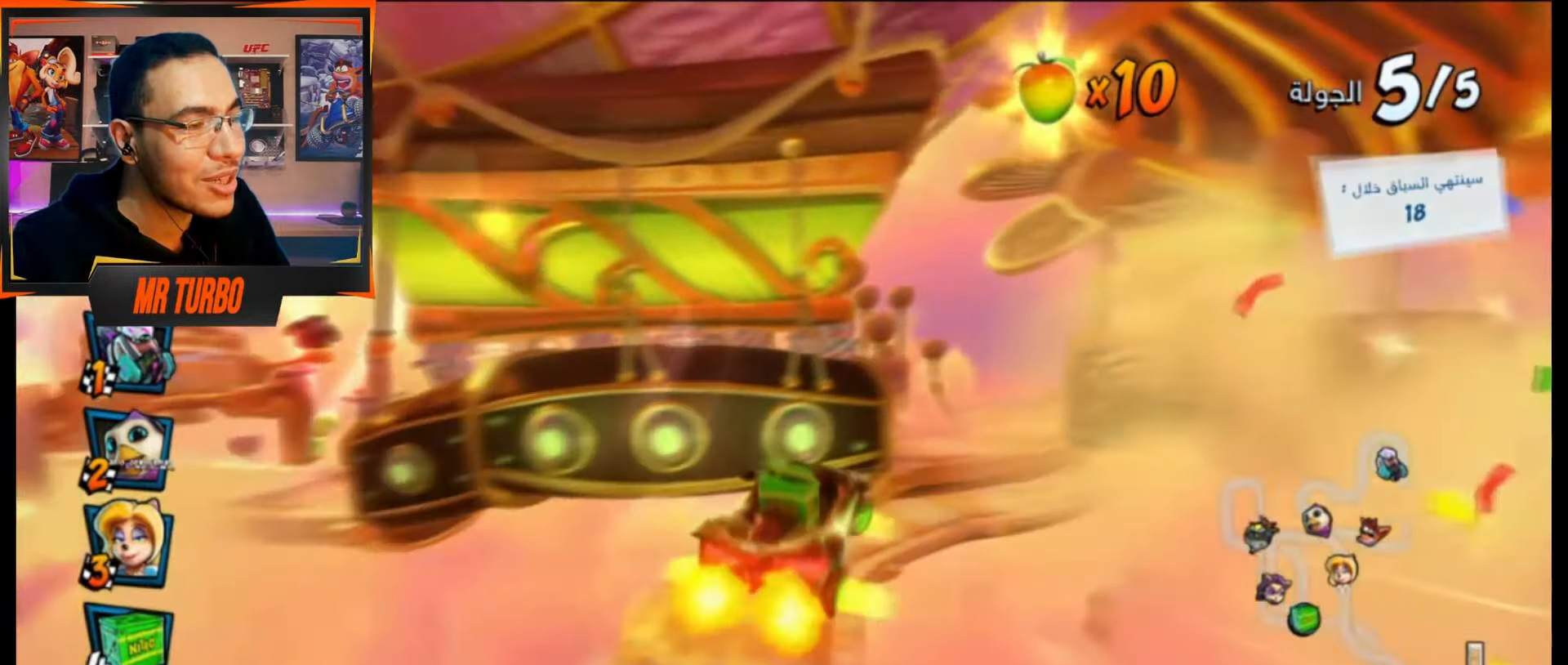
{"buttons": [], "events": [[333, "CROSS", "up"], [333, "DPAD_LEFT", "down"], [417, "DPAD_LEFT", "up"]]}
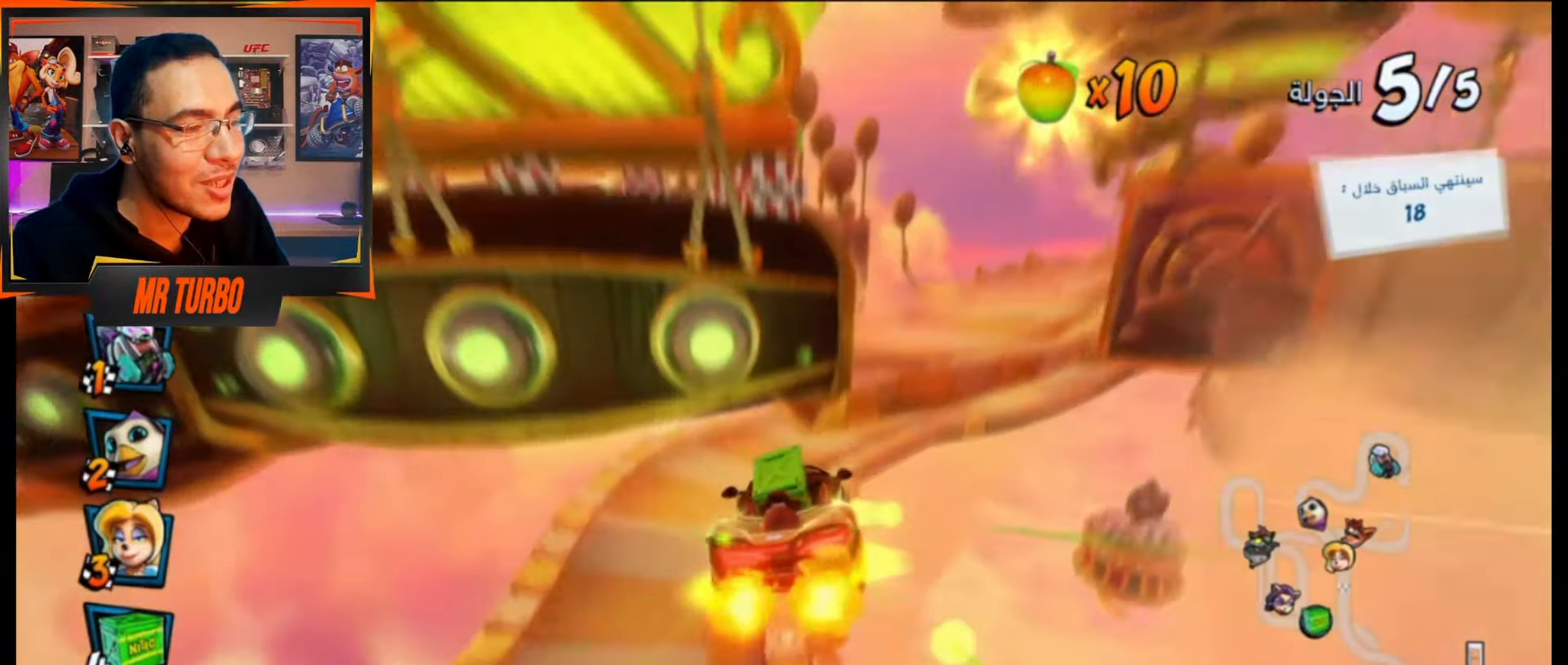
{"buttons": ["R1", "DPAD_DOWN", "DPAD_RIGHT"], "events": [[400, "R1", "down"], [417, "DPAD_RIGHT", "down"], [433, "DPAD_DOWN", "down"]]}
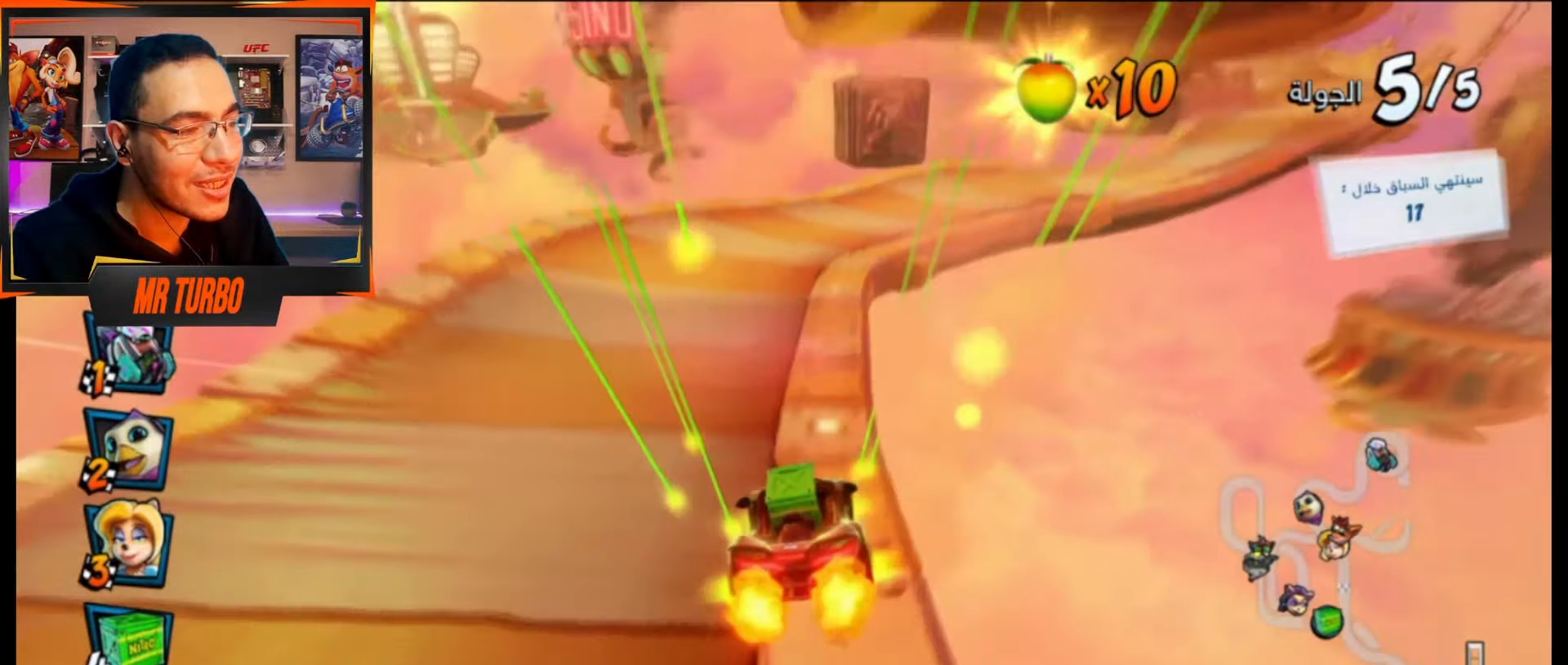
{"buttons": ["R1"], "events": [[33, "DPAD_DOWN", "up"], [83, "DPAD_RIGHT", "up"]]}
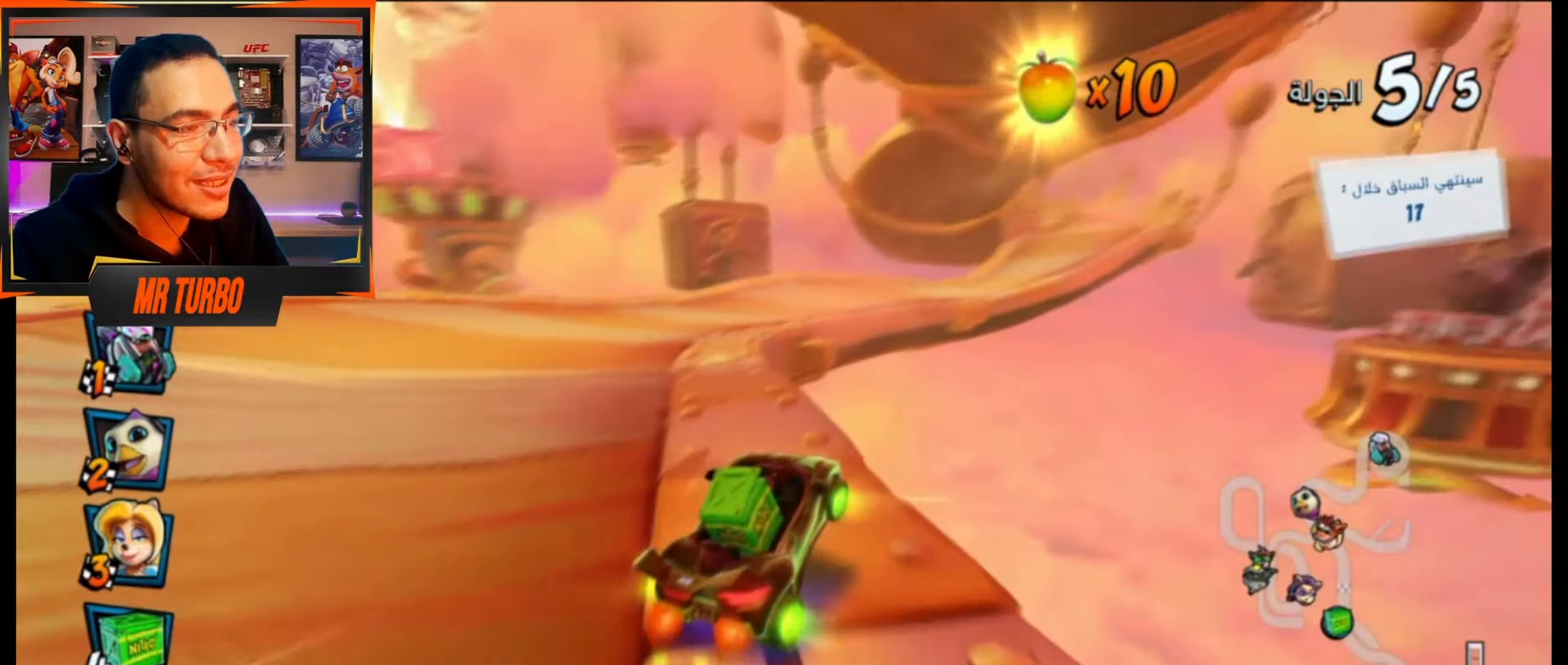
{"buttons": ["CROSS", "R1"], "events": [[250, "CROSS", "down"], [317, "L1", "down"], [500, "L1", "up"]]}
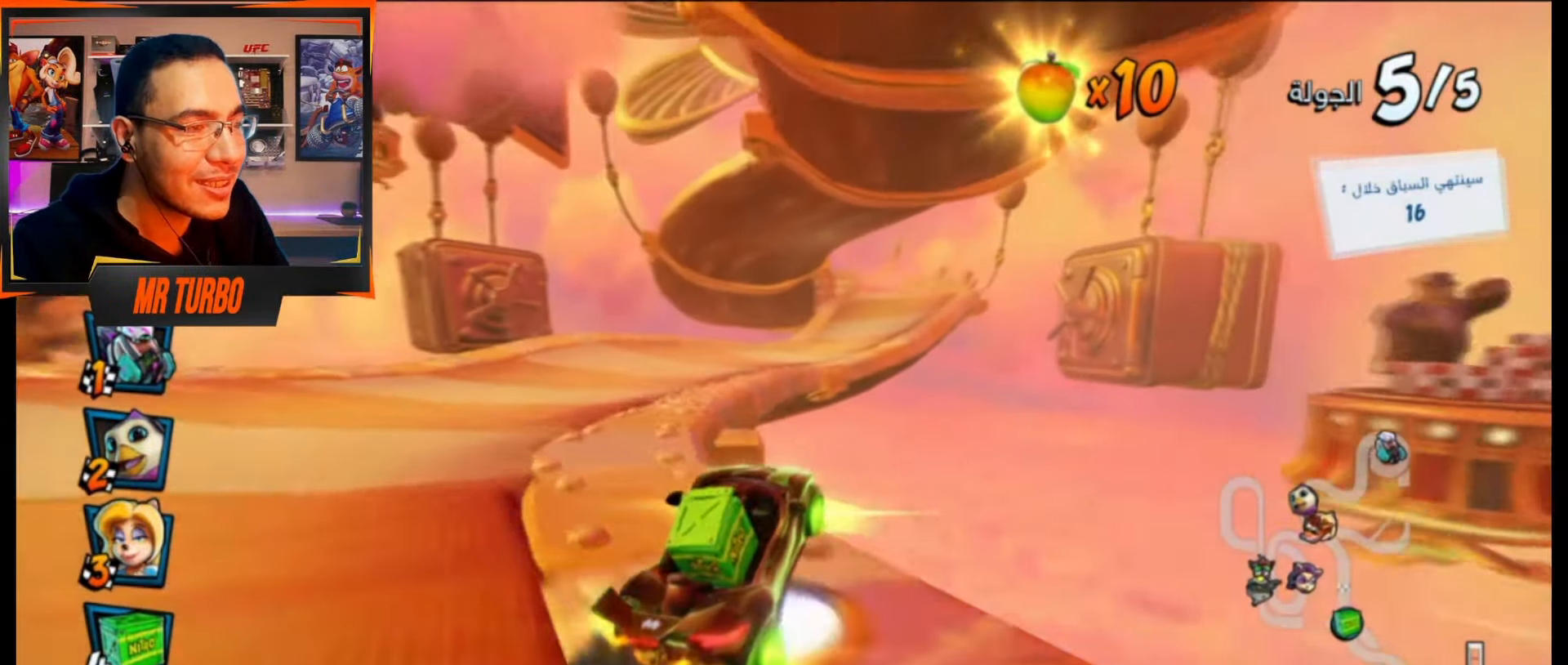
{"buttons": ["CROSS", "DPAD_RIGHT"], "events": [[67, "R1", "up"], [133, "DPAD_RIGHT", "down"], [383, "DPAD_RIGHT", "up"], [483, "DPAD_RIGHT", "down"]]}